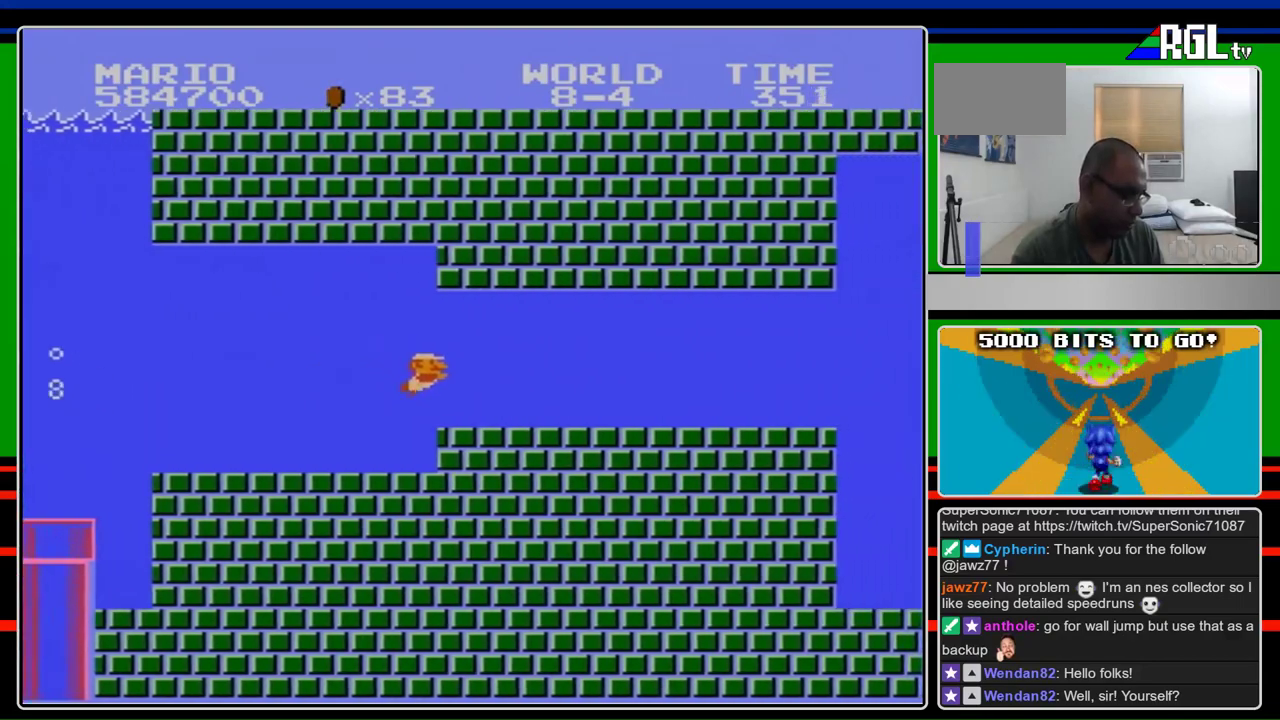
Gameplay with a controller (Nintendo layout); each line is a JSON object with the inputs held at the frame after it. "events" lists button and stick changes between this image and that frame as [ms after this image, input, new state], when the widget could be followed in between. Not read: L3 R3 SELECT.
{"buttons": ["A", "DPAD_RIGHT"], "events": [[467, "A", "down"]]}
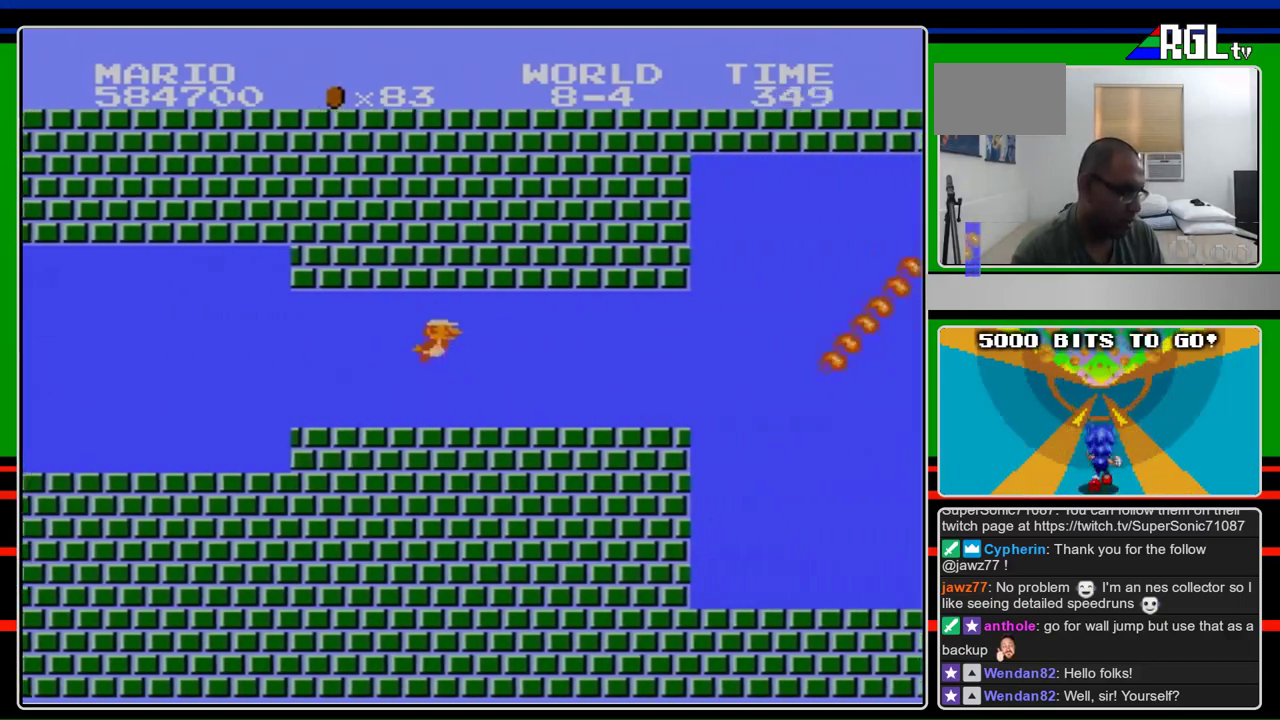
{"buttons": ["DPAD_RIGHT"], "events": [[67, "A", "up"]]}
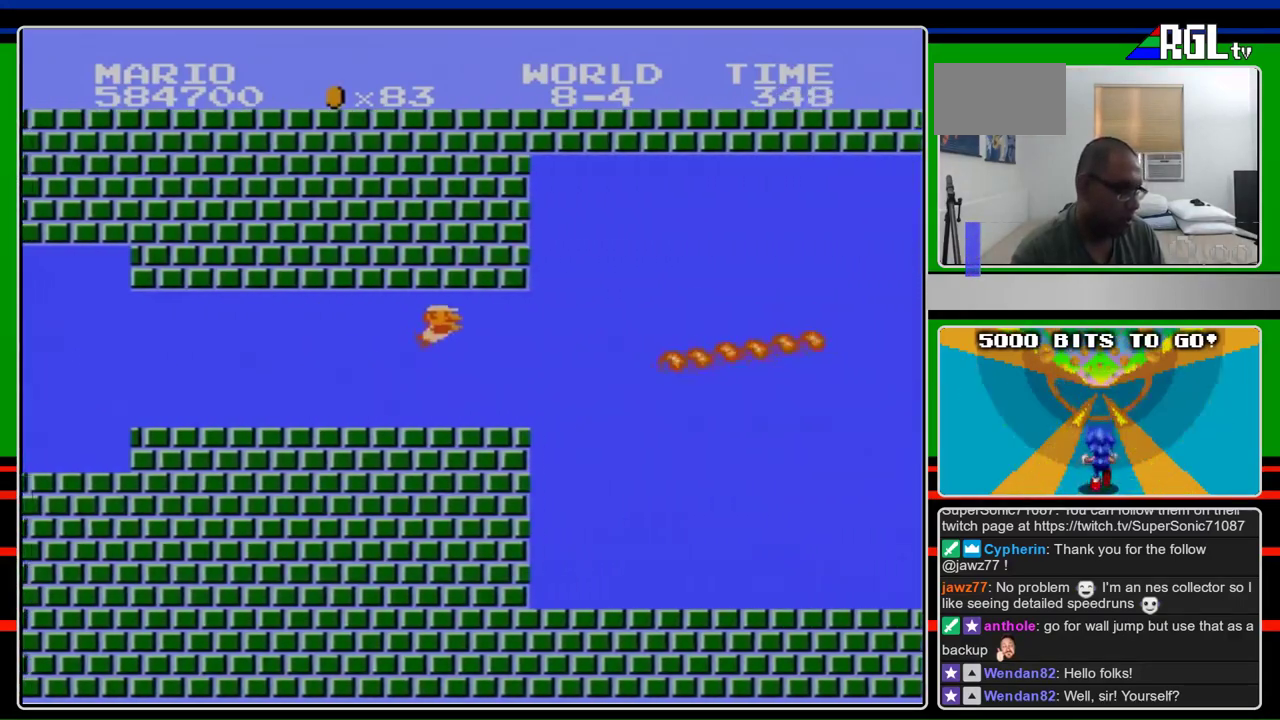
{"buttons": ["A", "DPAD_RIGHT"], "events": [[500, "A", "down"]]}
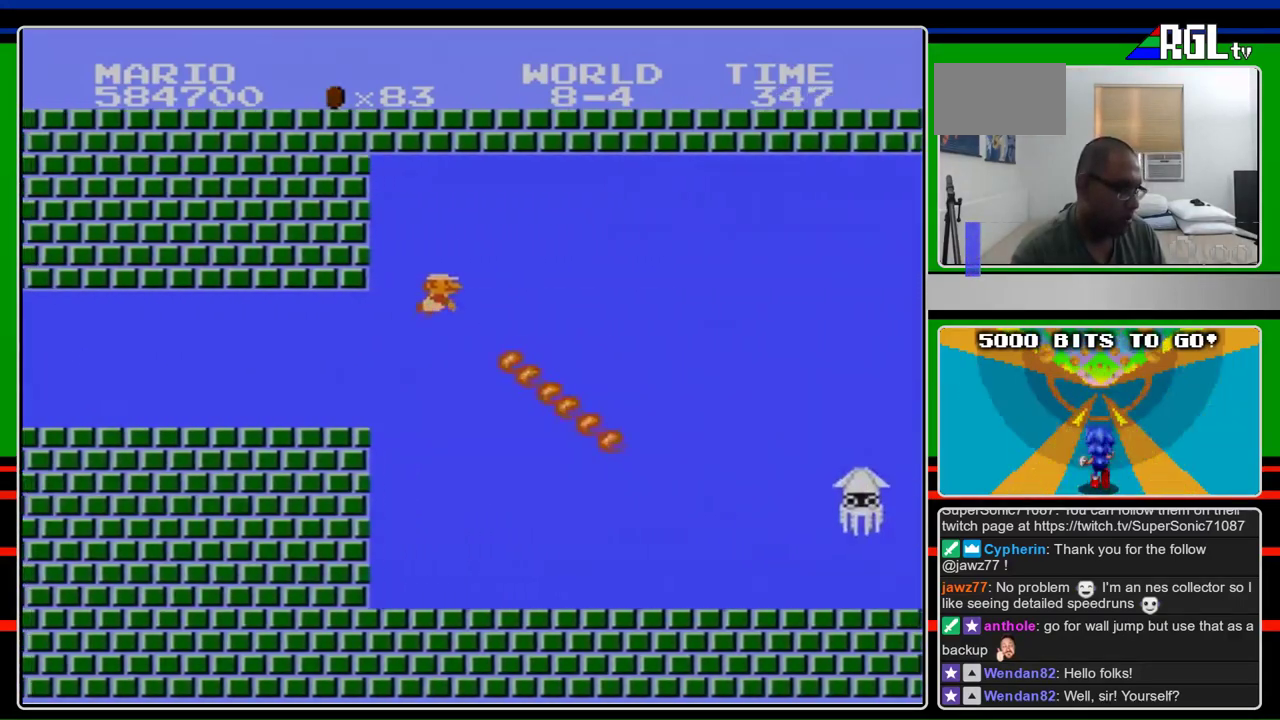
{"buttons": ["DPAD_RIGHT"], "events": [[100, "A", "up"]]}
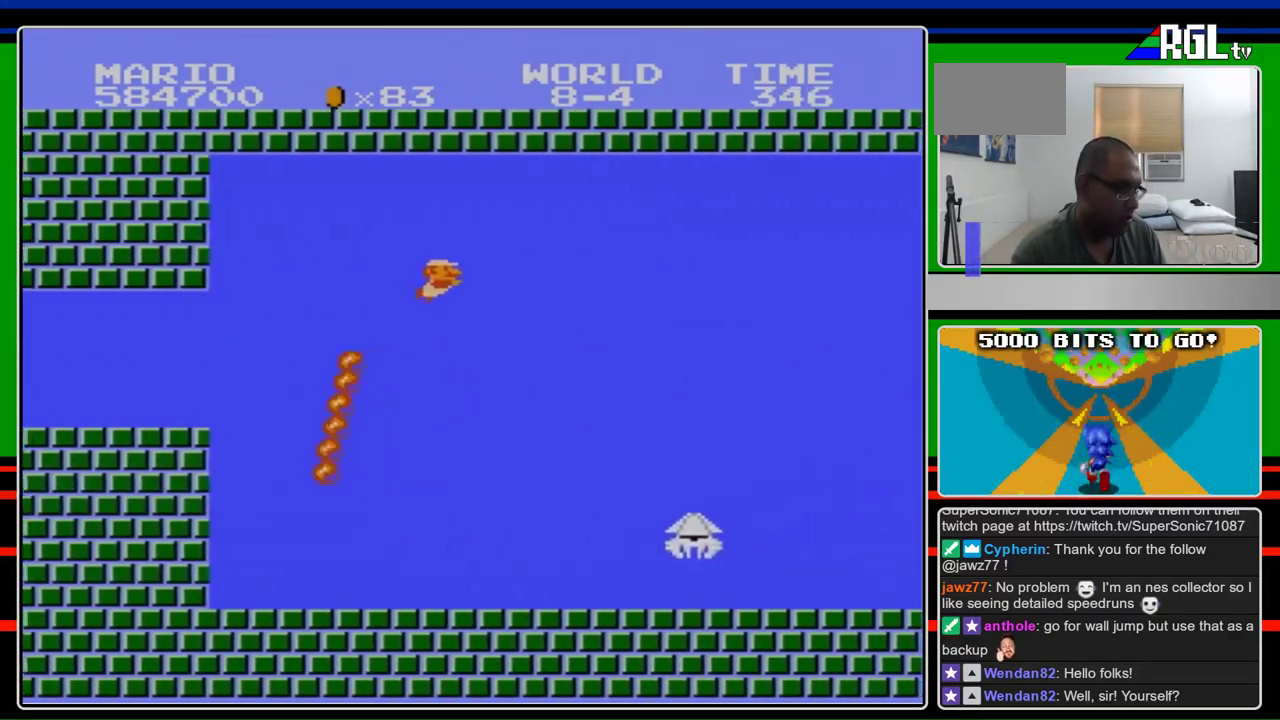
{"buttons": ["DPAD_RIGHT"], "events": []}
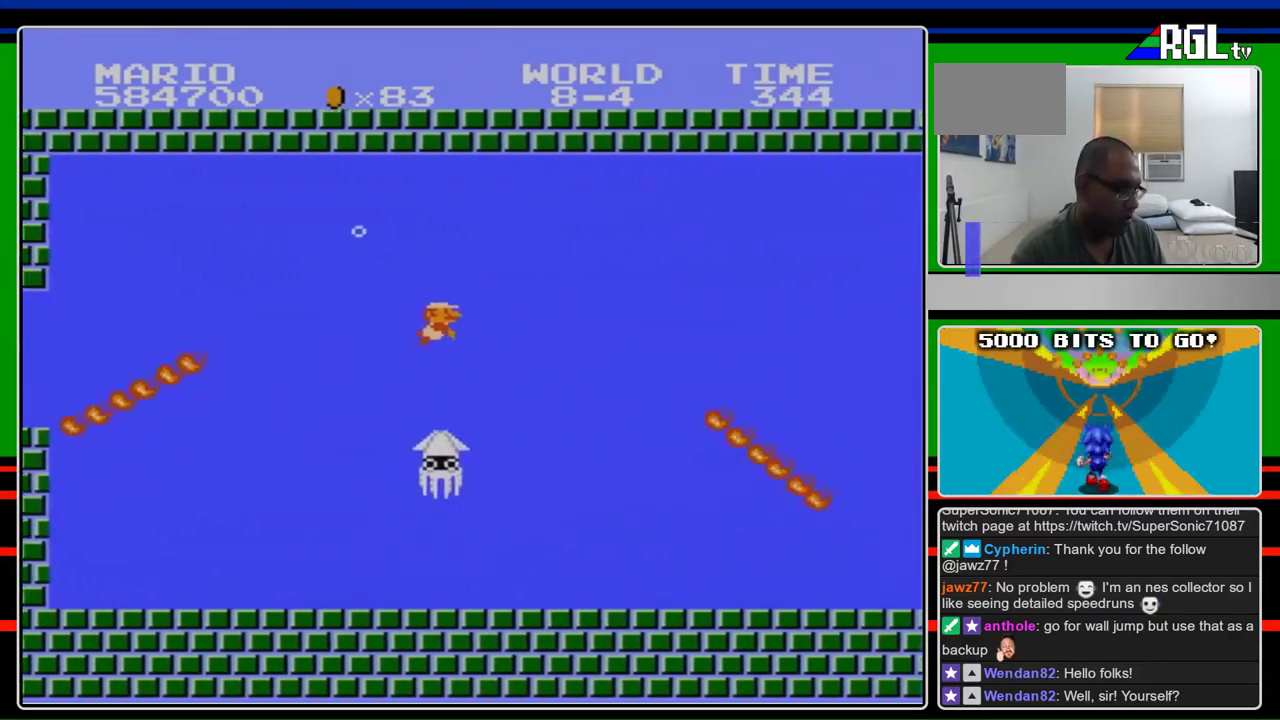
{"buttons": ["A", "DPAD_RIGHT"], "events": [[167, "A", "down"]]}
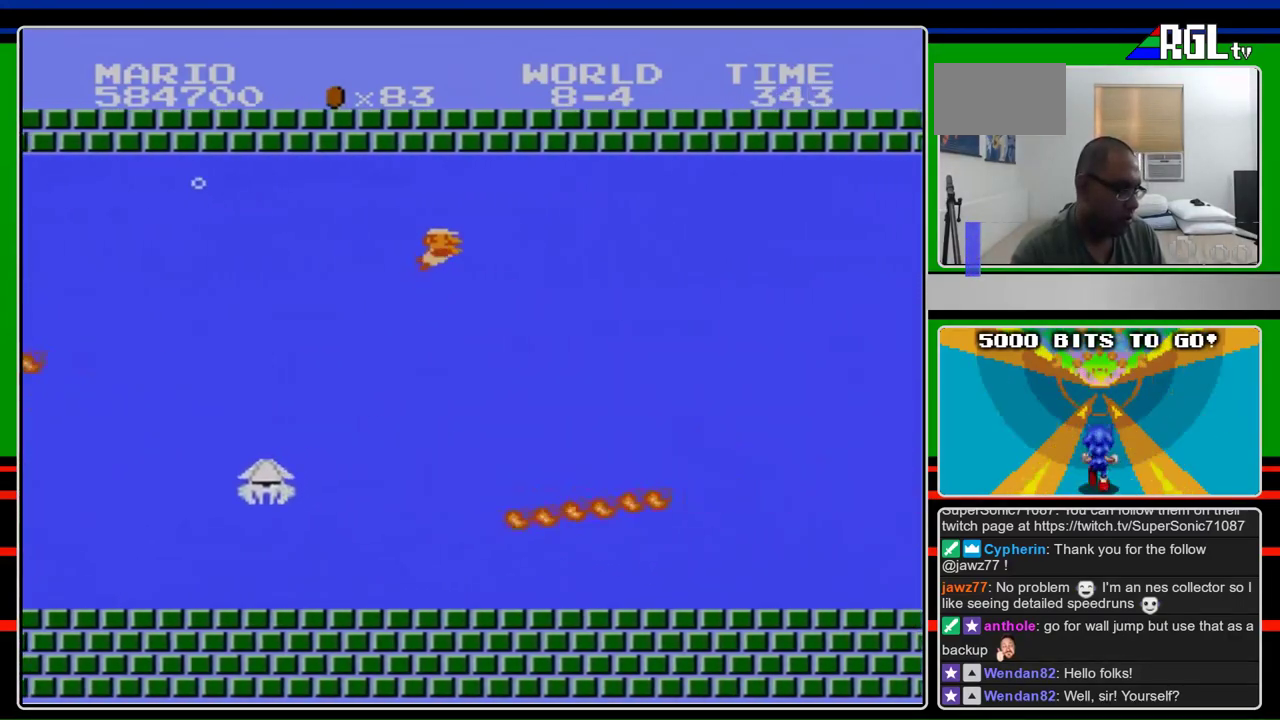
{"buttons": ["A", "DPAD_RIGHT"], "events": []}
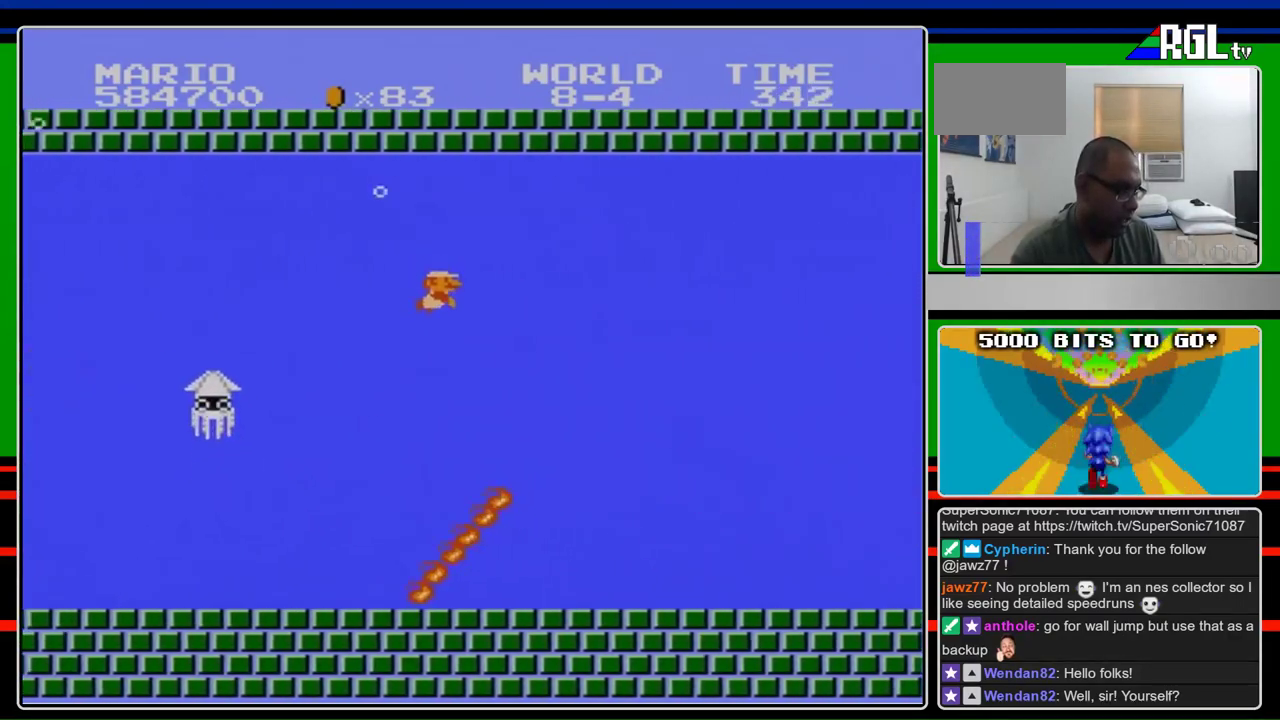
{"buttons": ["A", "DPAD_RIGHT"], "events": []}
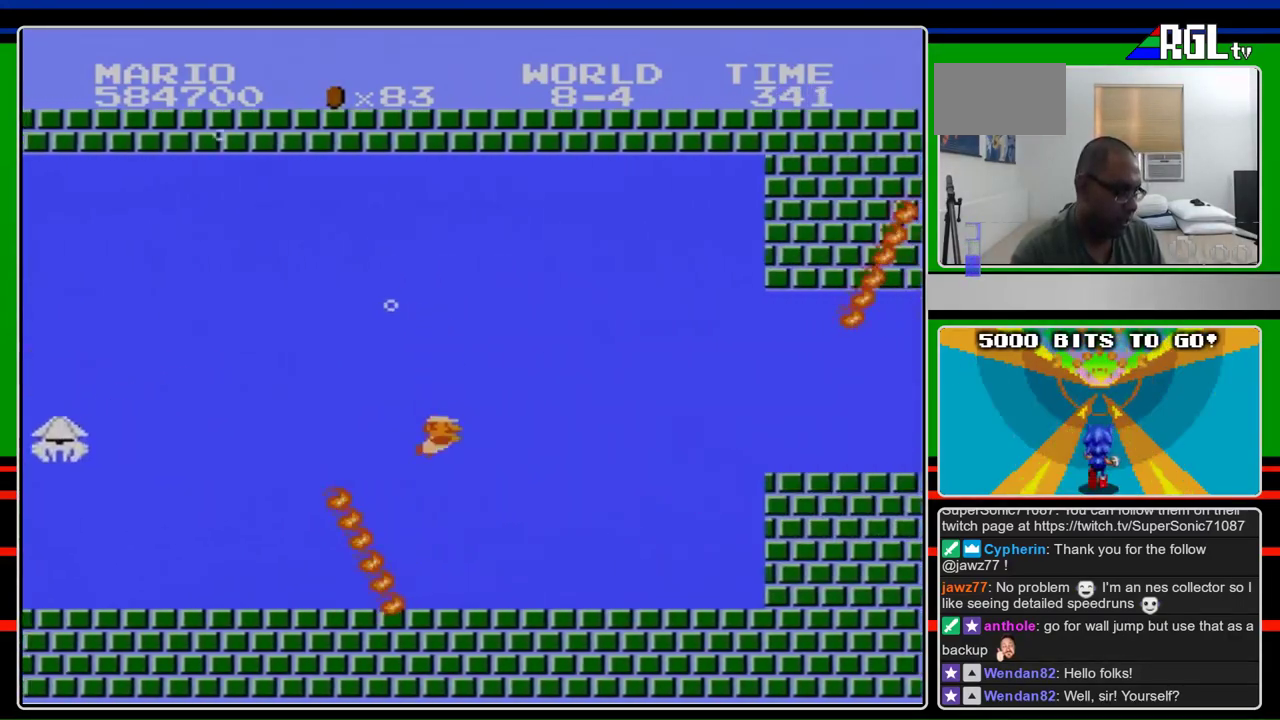
{"buttons": ["DPAD_RIGHT"], "events": [[433, "A", "up"]]}
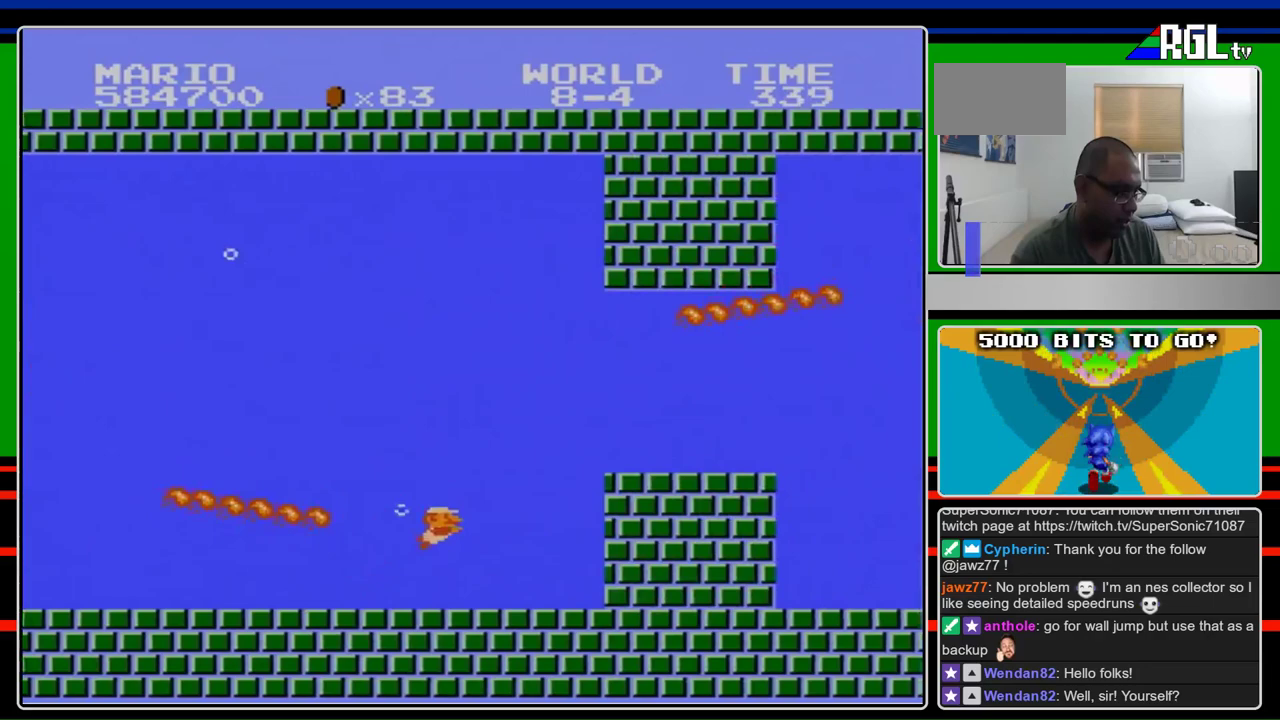
{"buttons": ["A", "DPAD_RIGHT"], "events": [[67, "A", "down"], [167, "A", "up"], [367, "A", "down"]]}
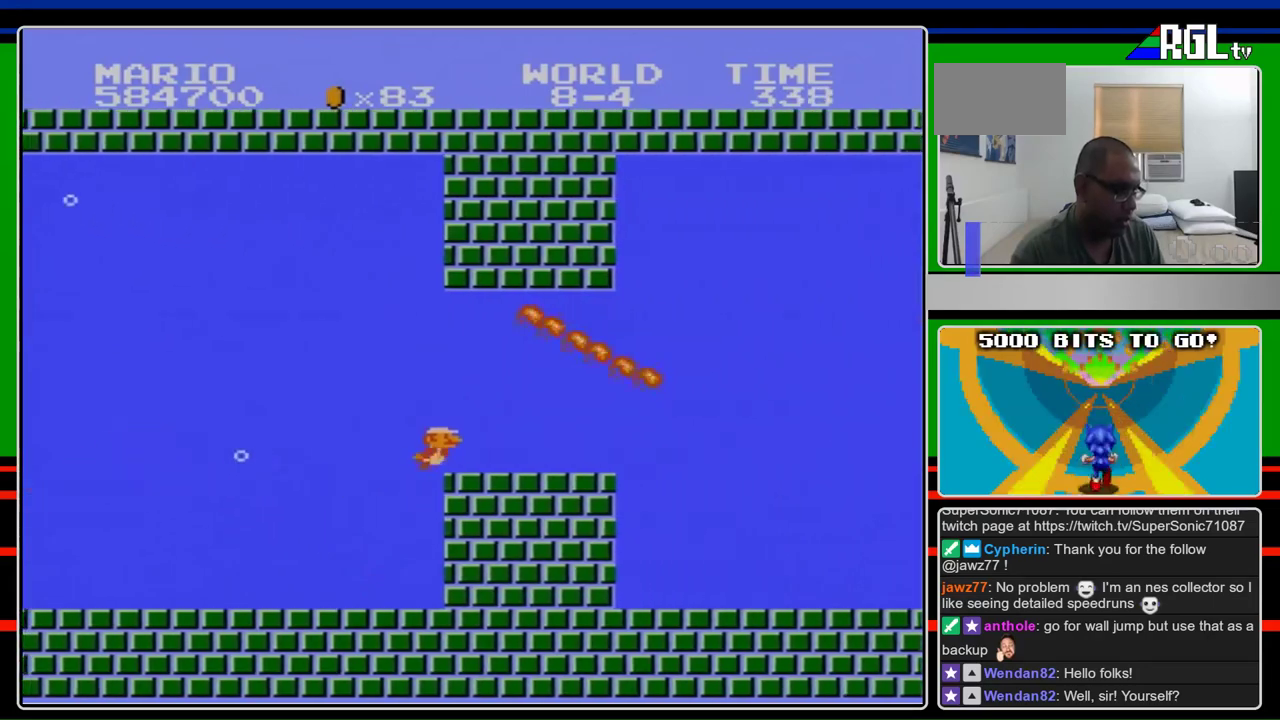
{"buttons": ["A"], "events": [[133, "DPAD_RIGHT", "up"]]}
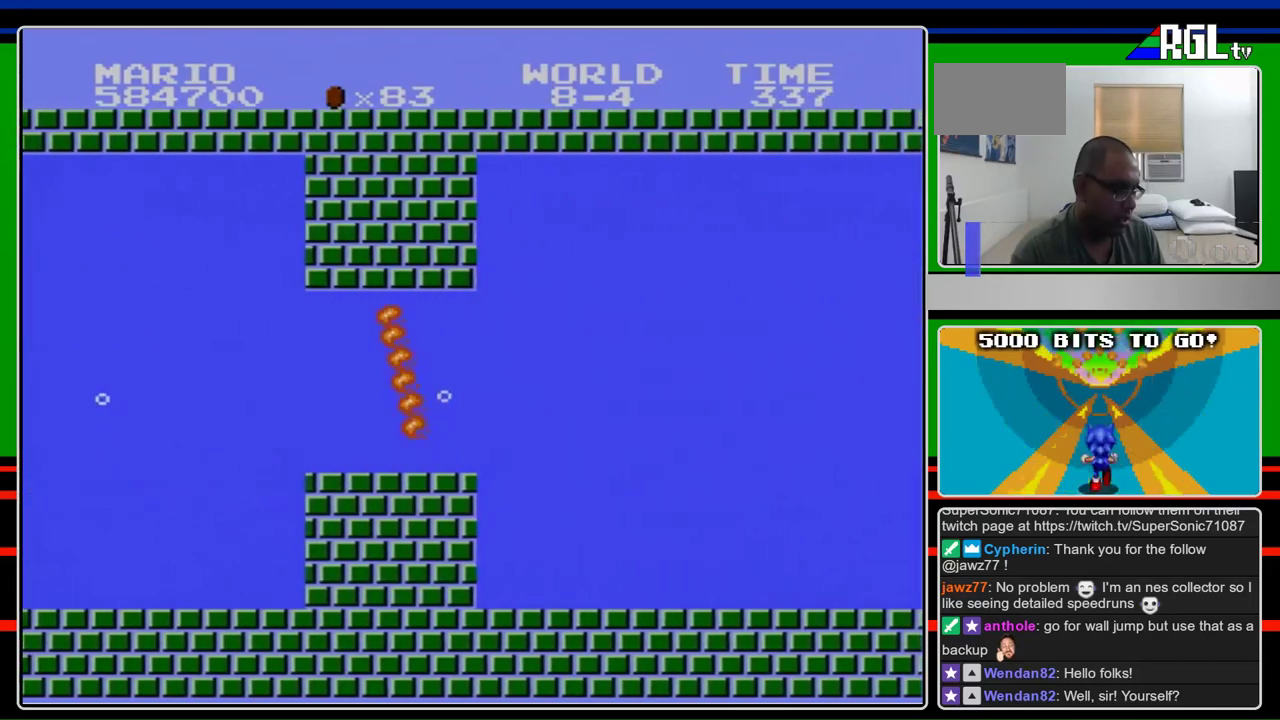
{"buttons": ["DPAD_RIGHT"], "events": [[33, "A", "up"], [100, "A", "down"], [233, "DPAD_RIGHT", "down"], [300, "A", "up"]]}
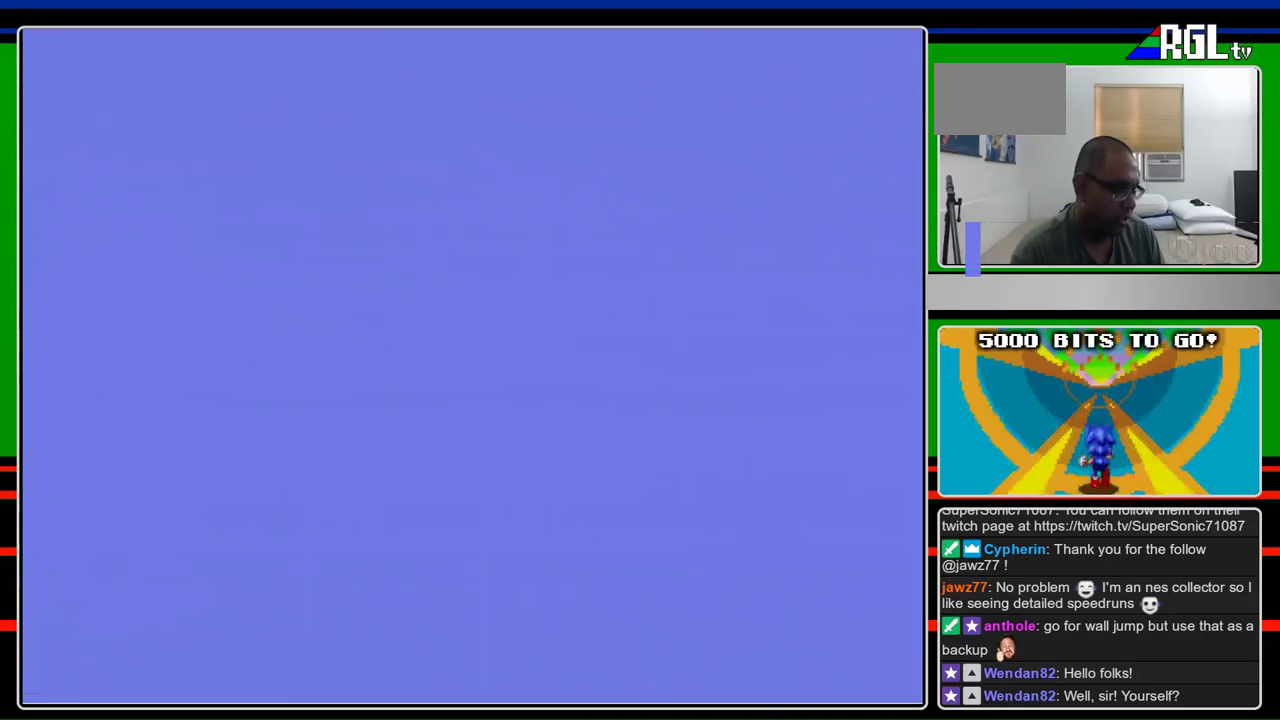
{"buttons": ["A", "DPAD_RIGHT"], "events": [[167, "DPAD_RIGHT", "up"], [367, "DPAD_RIGHT", "down"], [500, "A", "down"]]}
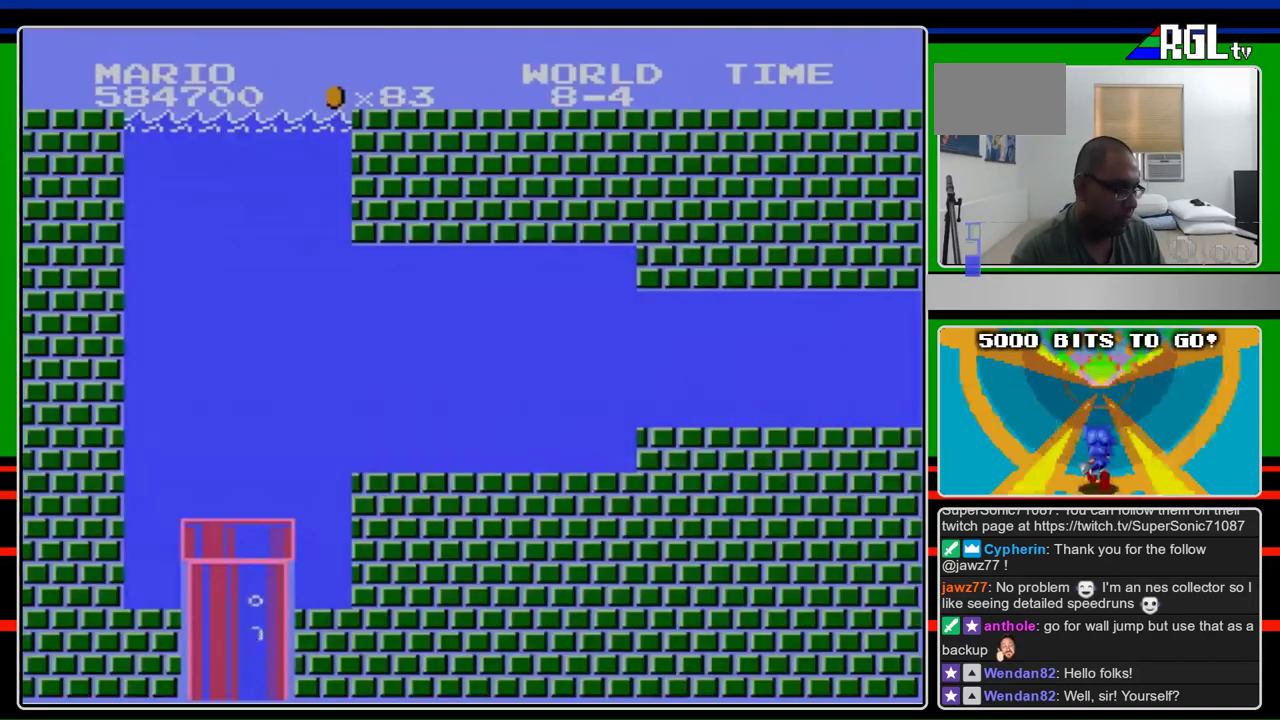
{"buttons": ["A", "DPAD_RIGHT"], "events": []}
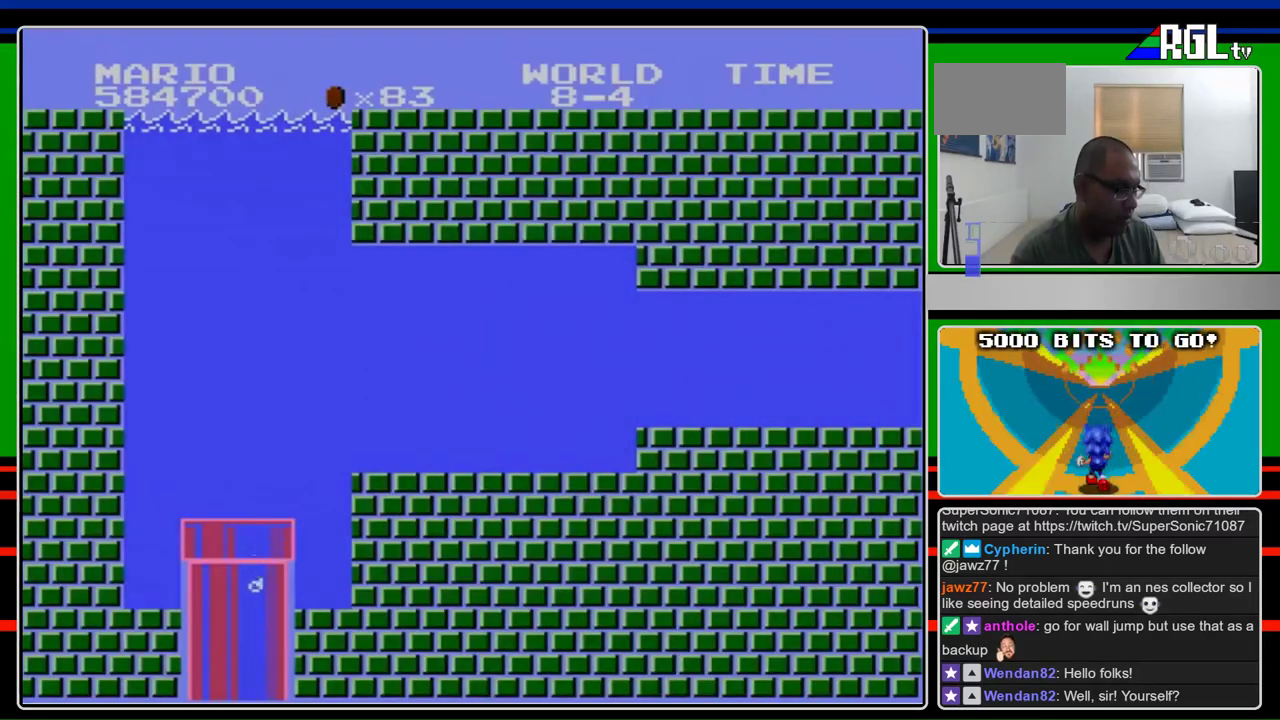
{"buttons": ["A", "DPAD_RIGHT"], "events": []}
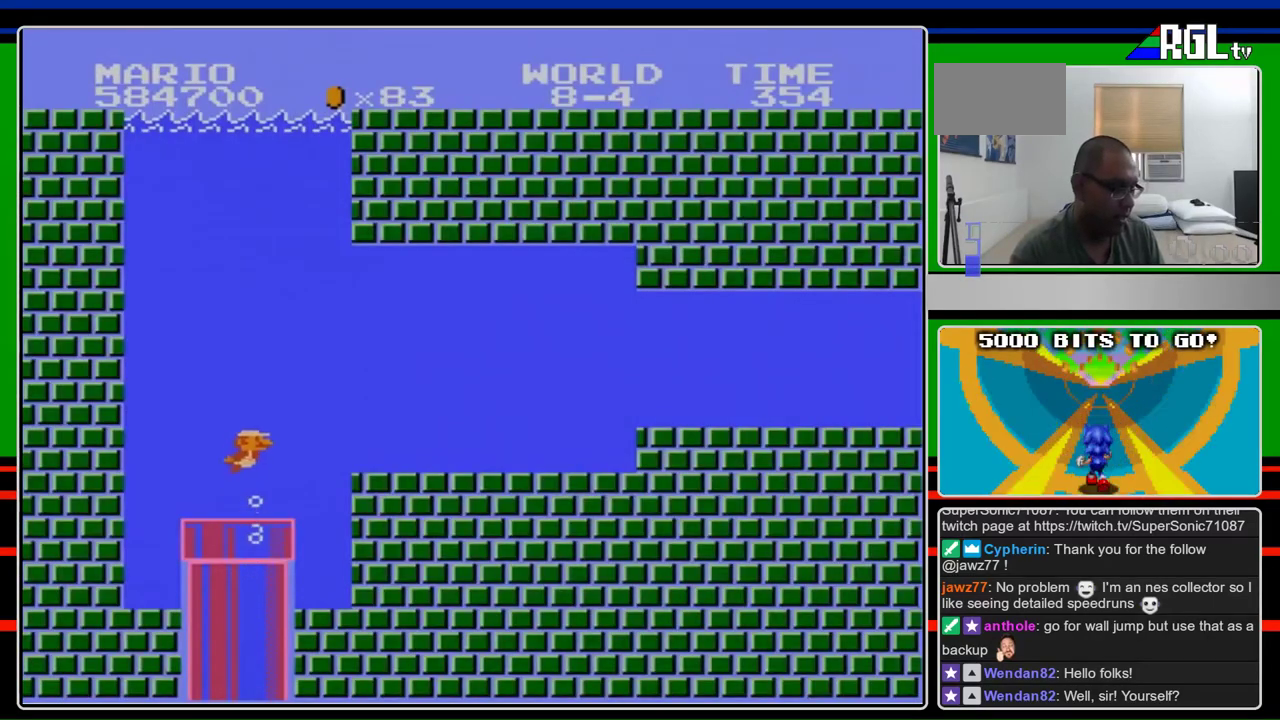
{"buttons": ["A", "DPAD_RIGHT"], "events": []}
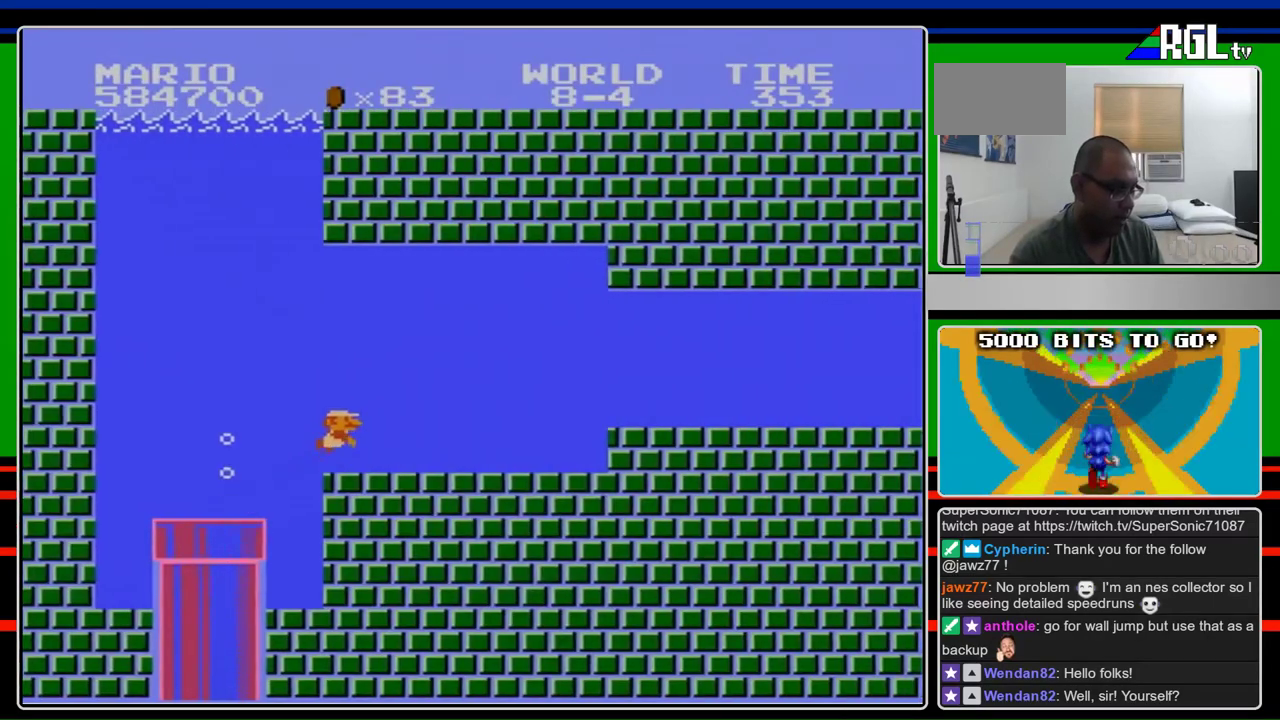
{"buttons": ["DPAD_RIGHT"], "events": [[67, "A", "up"], [200, "A", "down"], [367, "A", "up"]]}
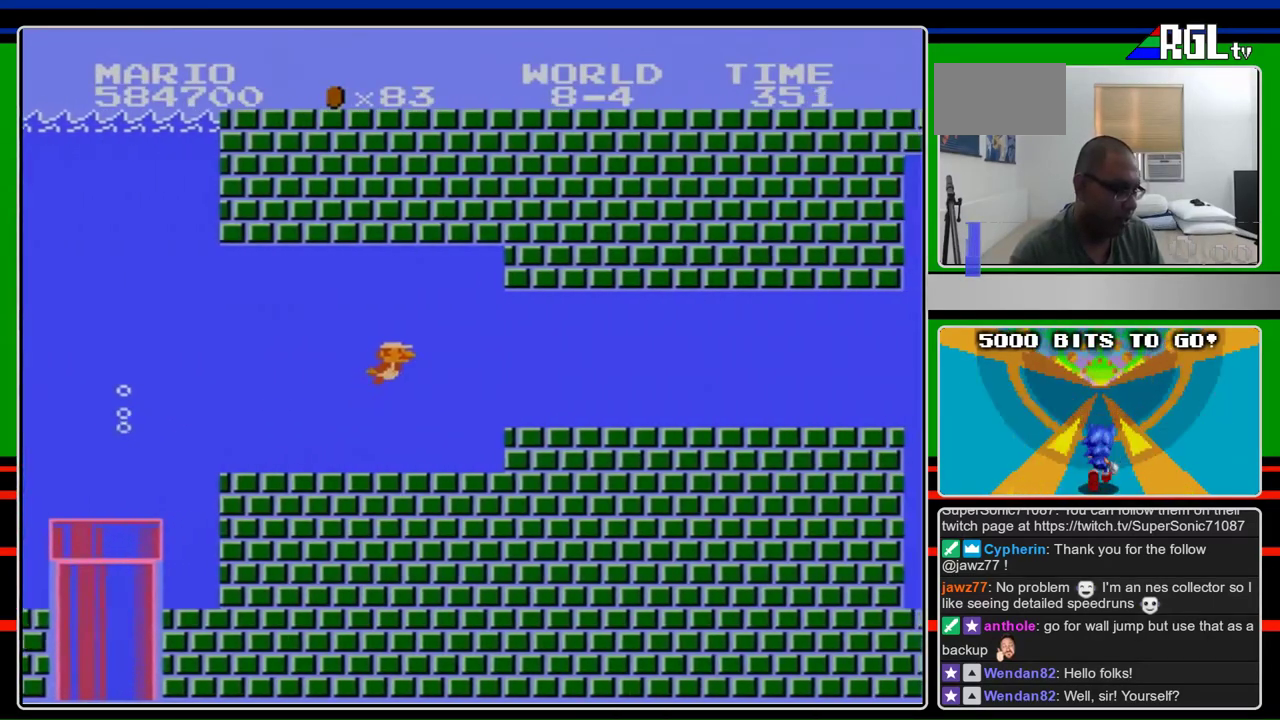
{"buttons": ["DPAD_RIGHT"], "events": []}
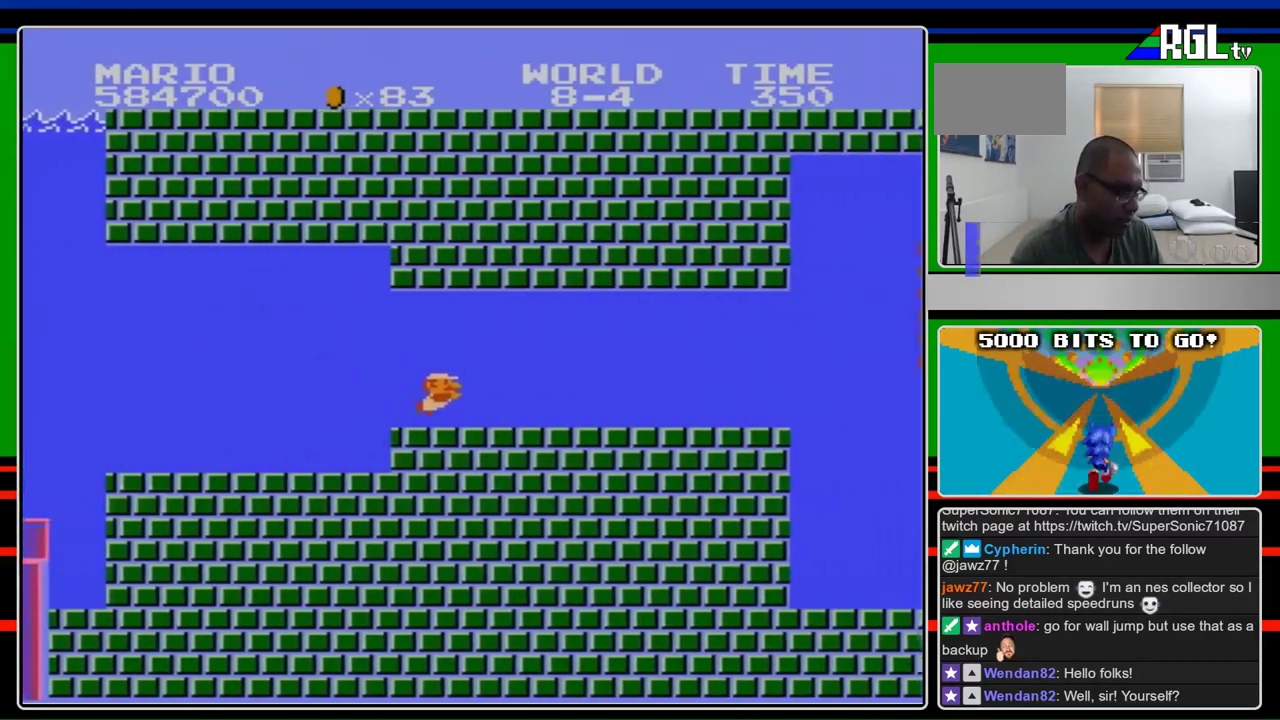
{"buttons": ["DPAD_RIGHT"], "events": [[233, "A", "down"], [367, "A", "up"]]}
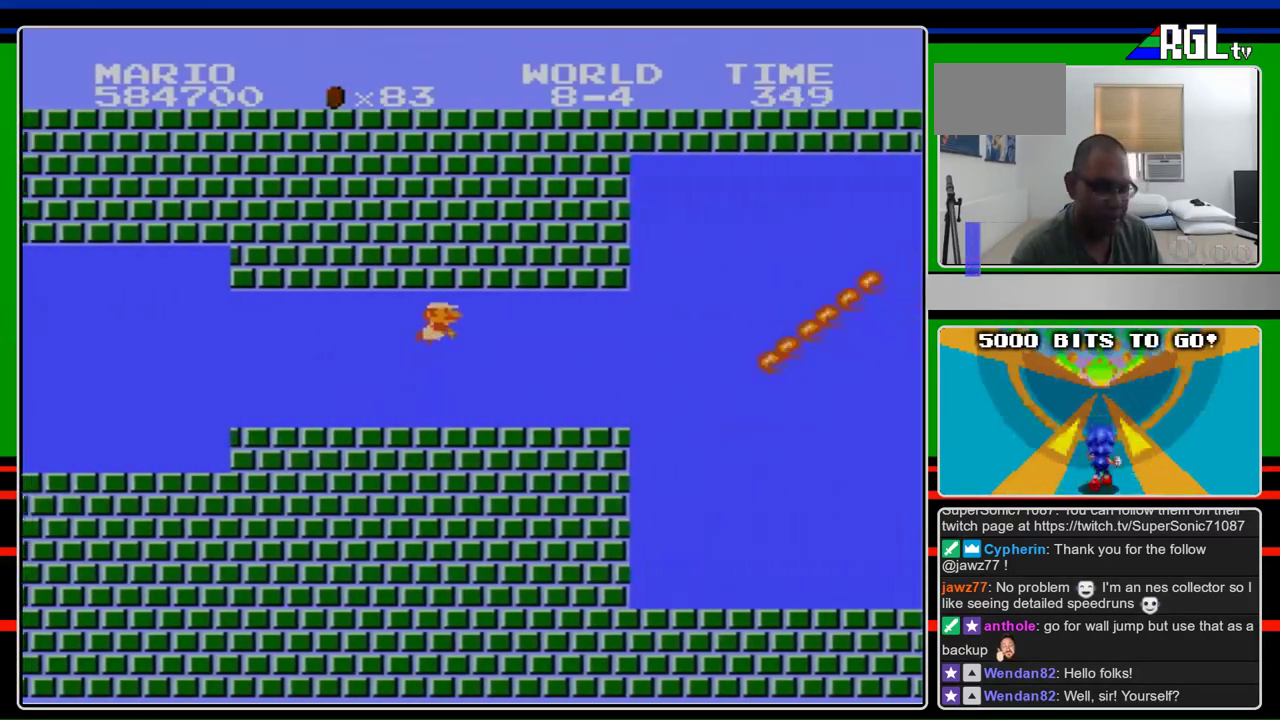
{"buttons": ["DPAD_RIGHT"], "events": []}
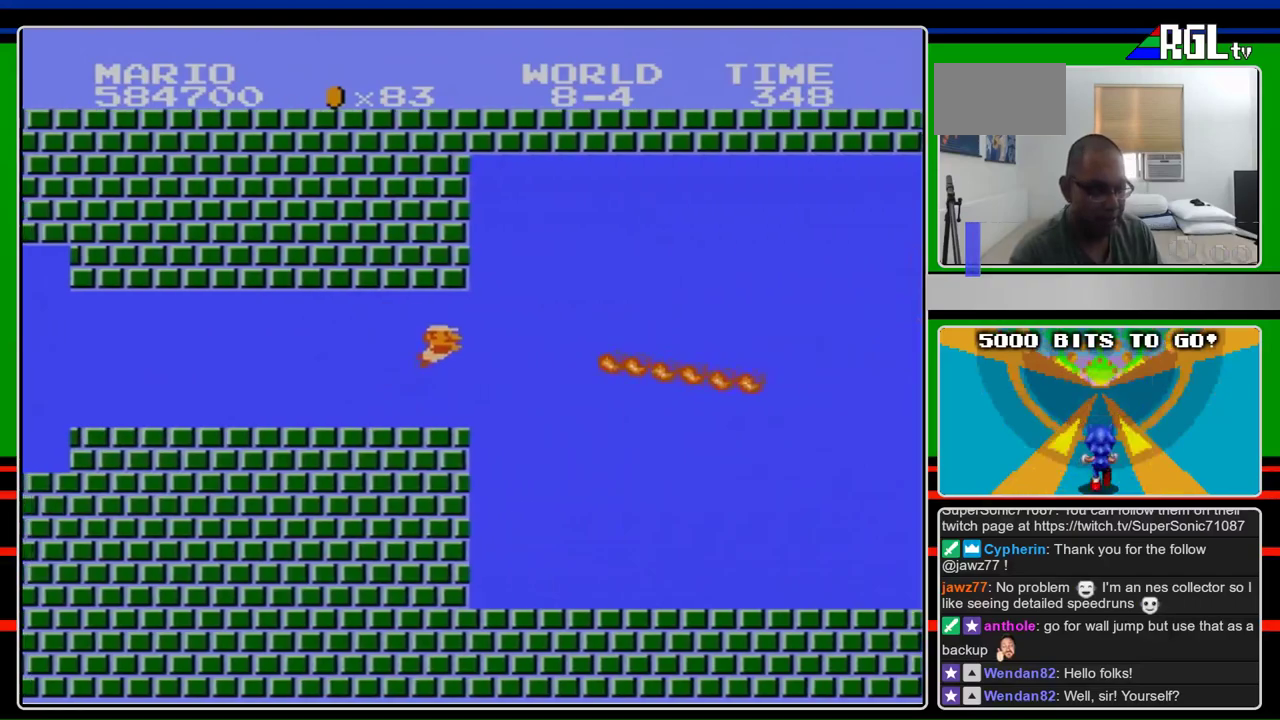
{"buttons": ["DPAD_RIGHT"], "events": [[333, "A", "down"], [433, "A", "up"]]}
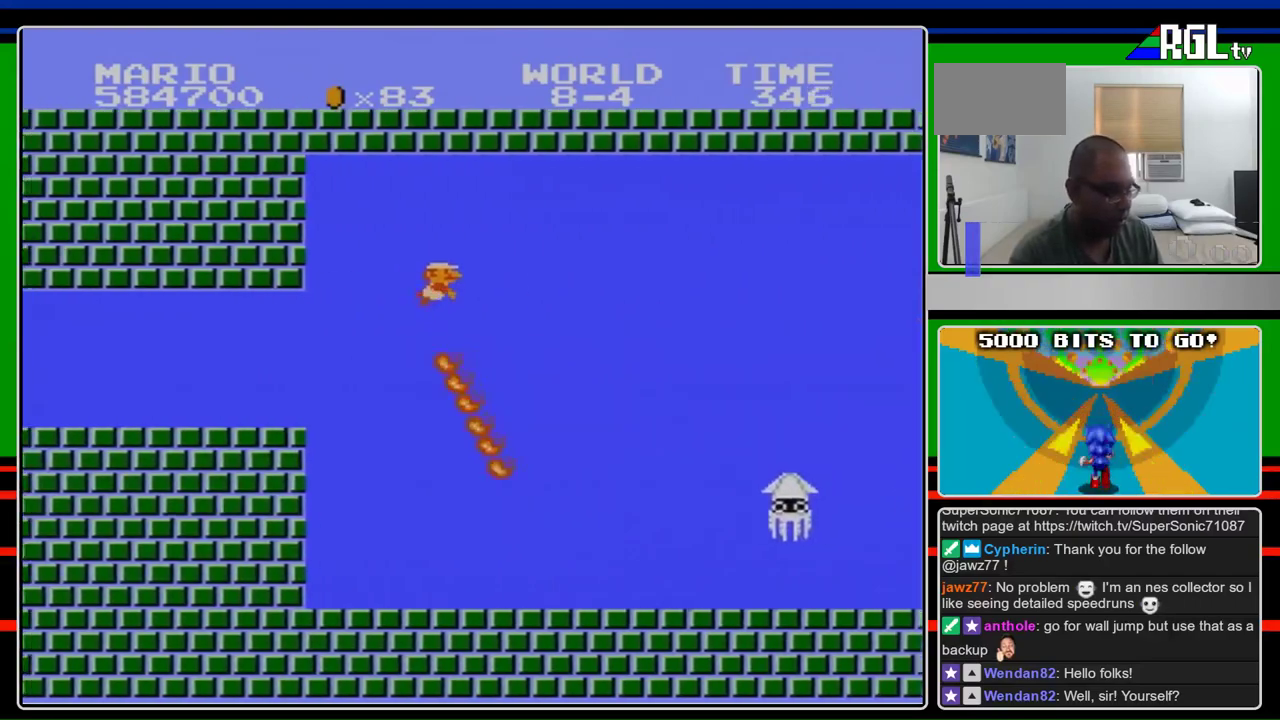
{"buttons": ["DPAD_RIGHT"], "events": []}
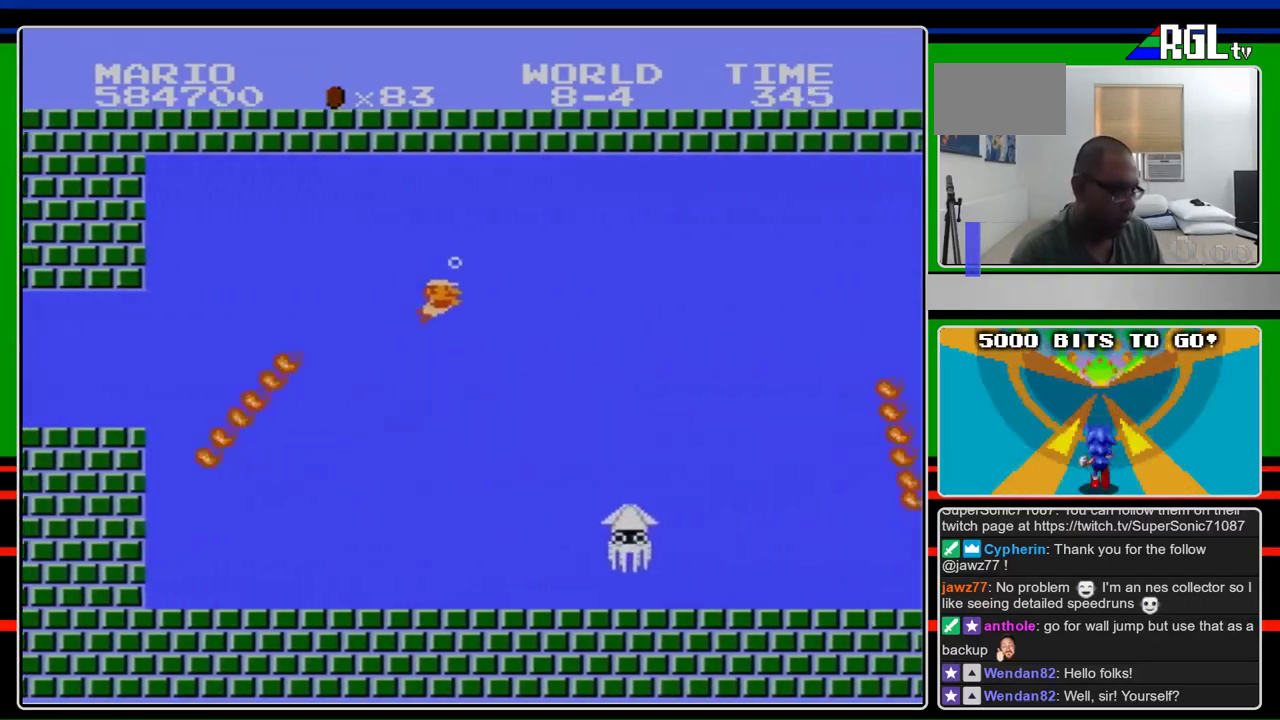
{"buttons": ["A", "DPAD_RIGHT"], "events": [[500, "A", "down"]]}
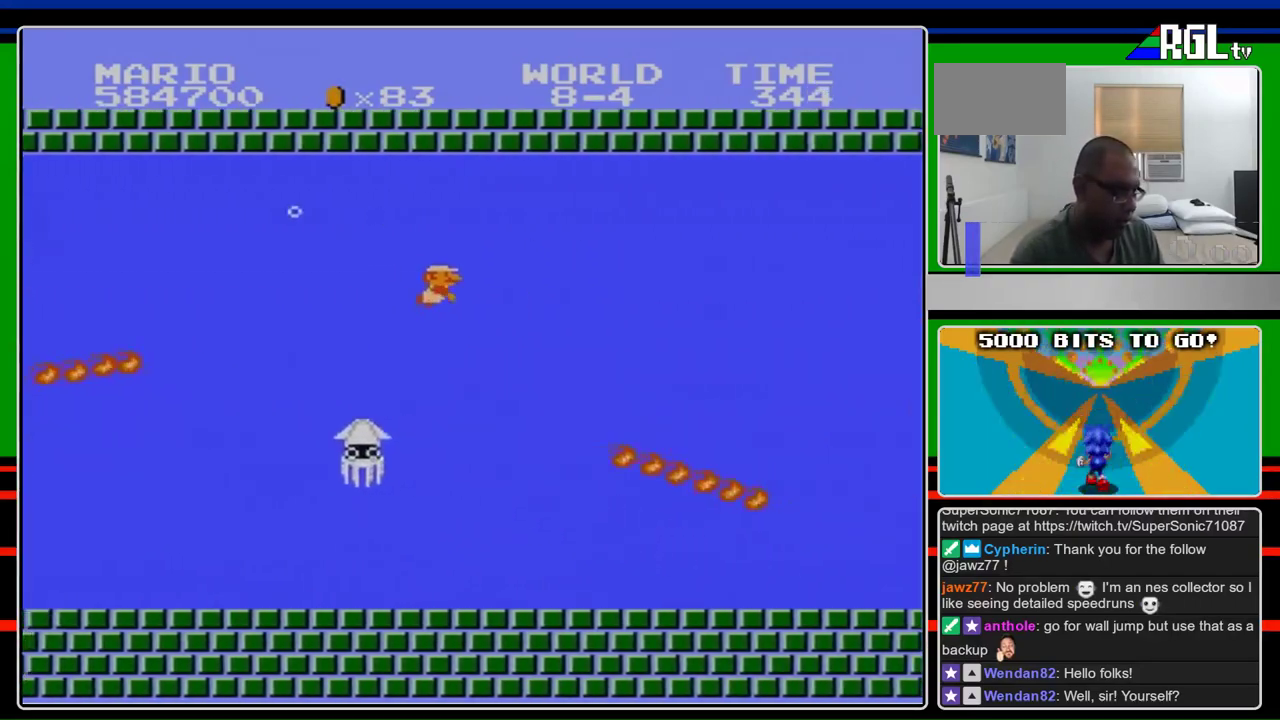
{"buttons": ["A", "DPAD_RIGHT"], "events": []}
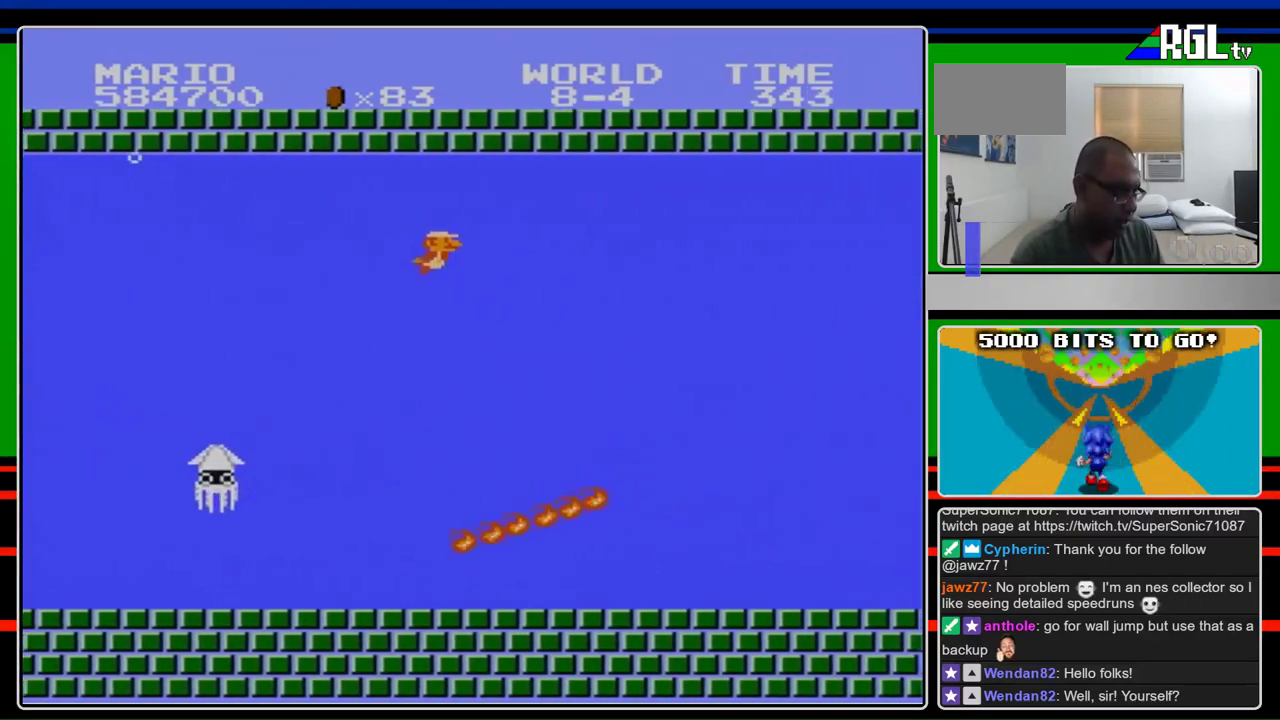
{"buttons": ["A", "DPAD_RIGHT"], "events": []}
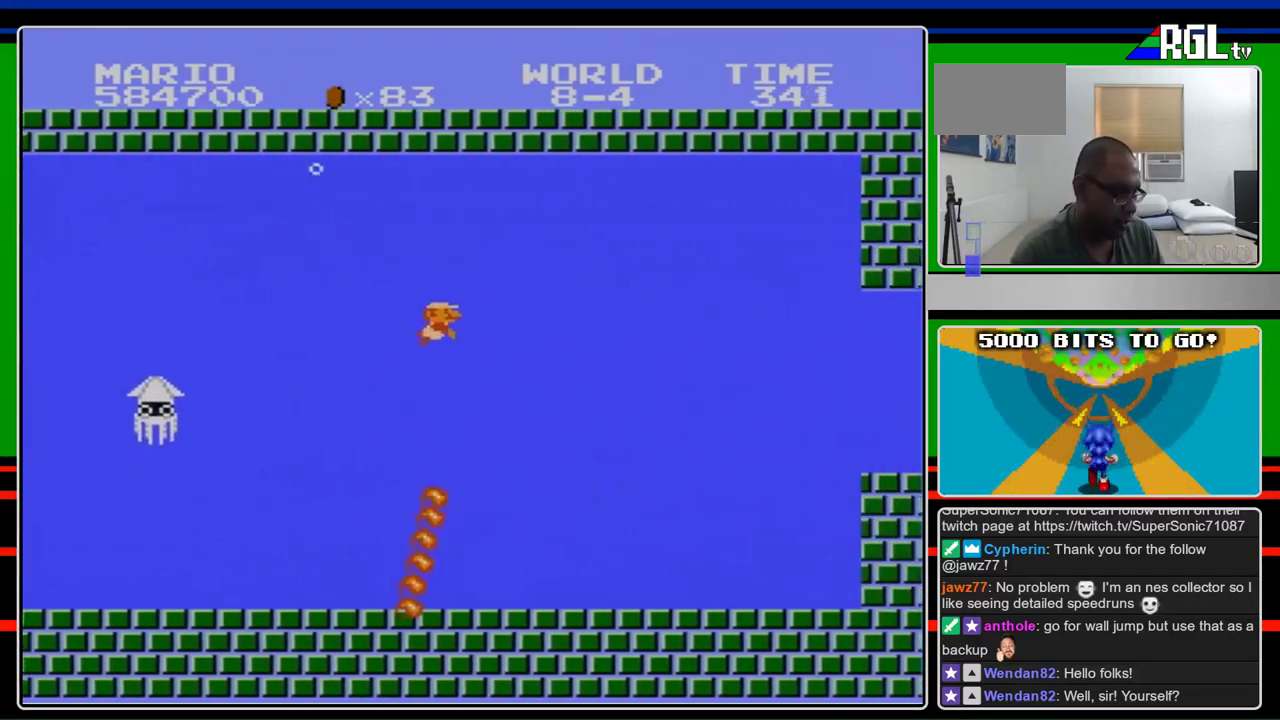
{"buttons": ["A", "DPAD_RIGHT"], "events": []}
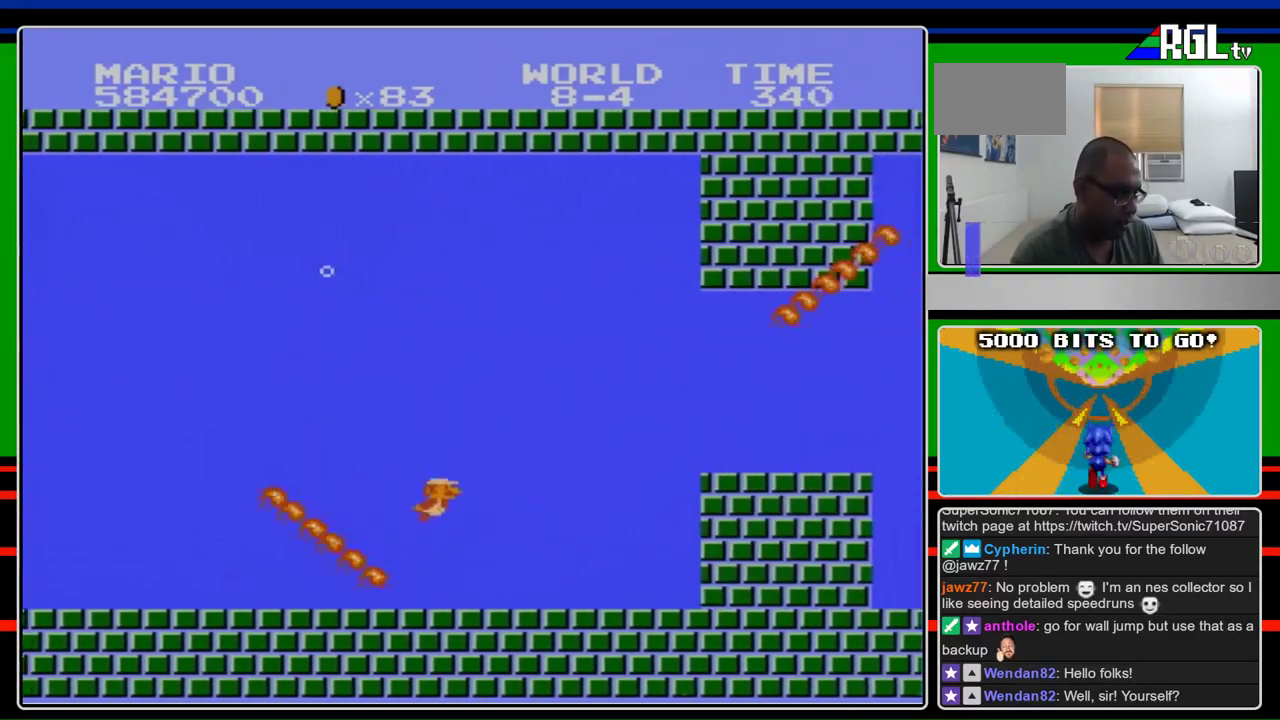
{"buttons": ["A", "DPAD_RIGHT"], "events": [[100, "A", "up"], [300, "A", "down"], [433, "A", "up"], [500, "A", "down"]]}